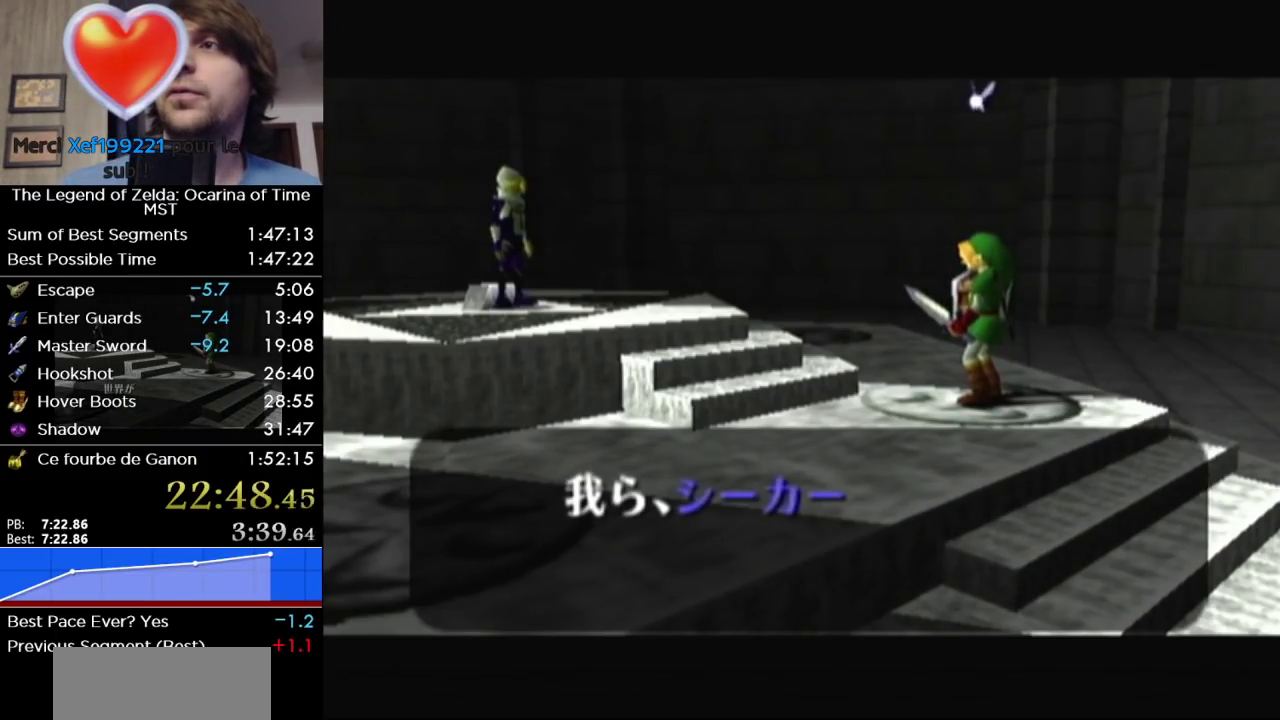
Gameplay with a controller (Nintendo layout); each line is a JSON object with the inputs held at the frame after it. "events" lists button and stick changes between this image and that frame as [ms after this image, input, new state], when the widget could be followed in between. Not read: L3 R3.
{"buttons": ["B"], "left_stick": "center", "right_stick": "center", "events": [[67, "A", "up"], [167, "A", "down"], [250, "B", "down"], [283, "A", "up"], [350, "B", "up"], [417, "A", "down"], [483, "A", "up"], [483, "B", "down"]]}
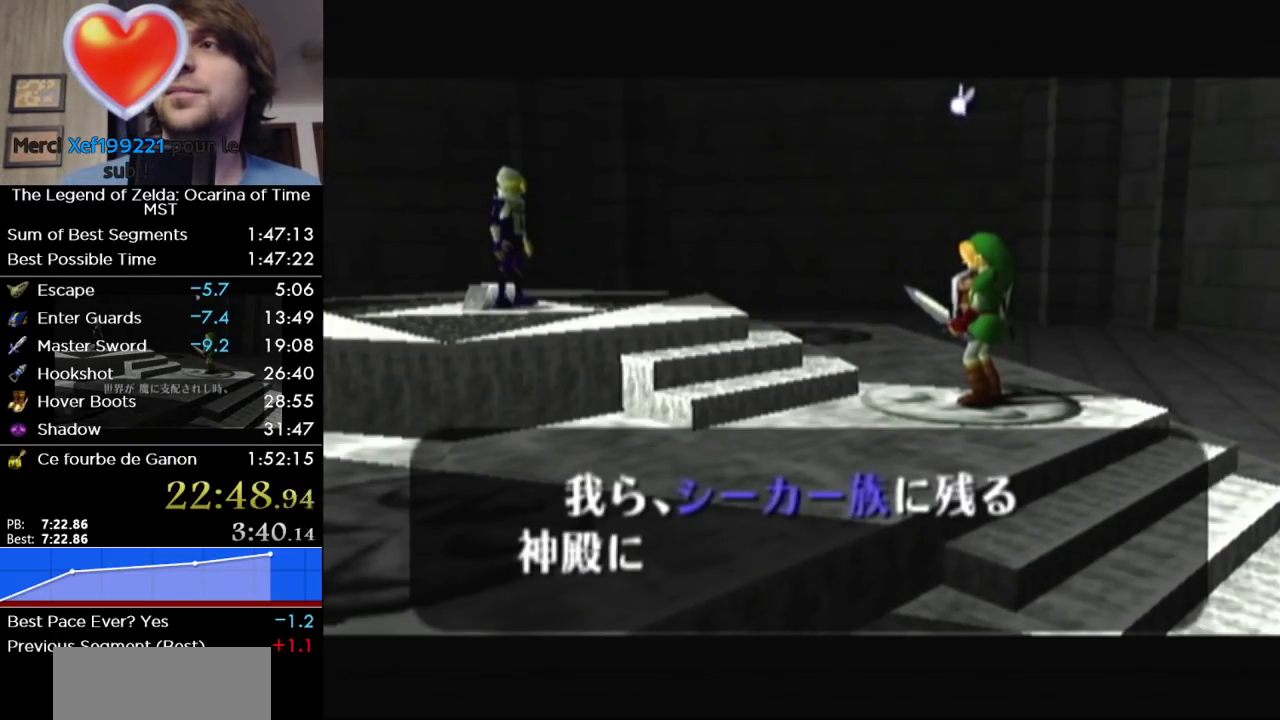
{"buttons": [], "left_stick": "center", "right_stick": "center", "events": [[100, "B", "up"], [133, "A", "down"], [217, "A", "up"], [350, "A", "down"], [417, "B", "down"], [433, "A", "up"], [500, "B", "up"]]}
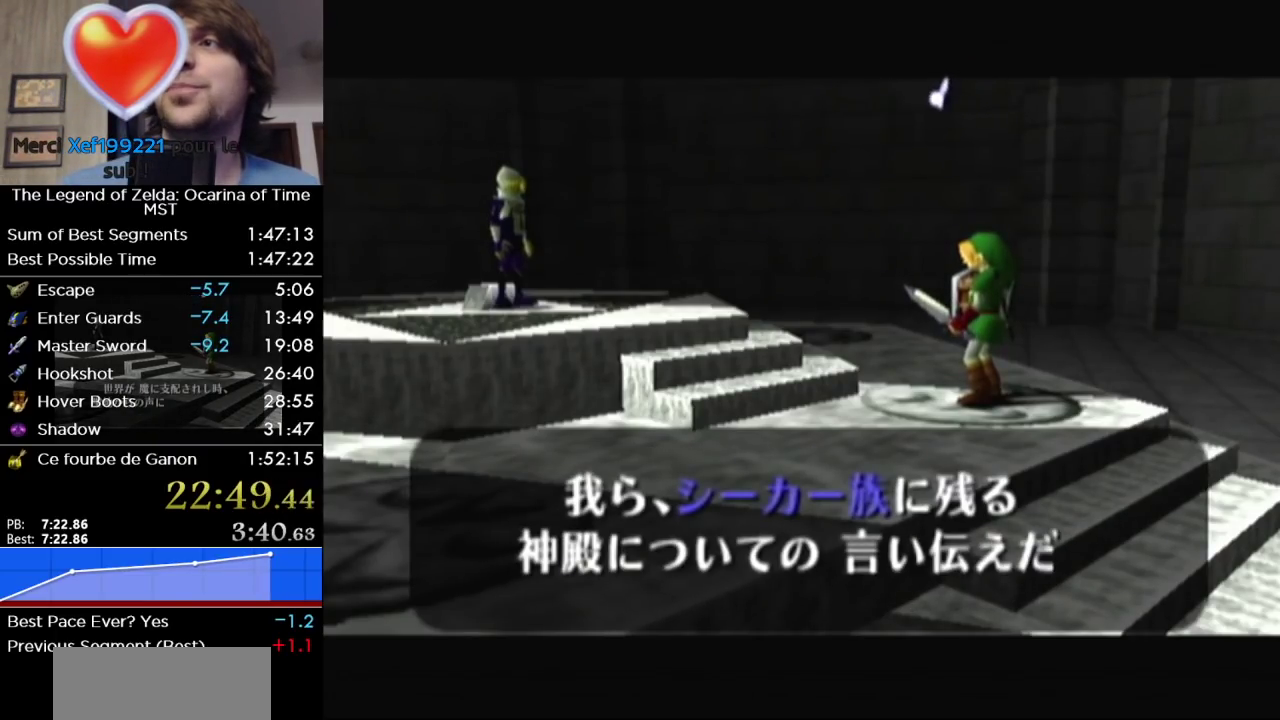
{"buttons": ["B"], "left_stick": "center", "right_stick": "center", "events": [[33, "A", "down"], [100, "B", "down"], [133, "A", "up"], [183, "B", "up"], [217, "A", "down"], [283, "B", "down"], [350, "A", "up"], [383, "B", "up"], [417, "A", "down"], [500, "A", "up"], [500, "B", "down"]]}
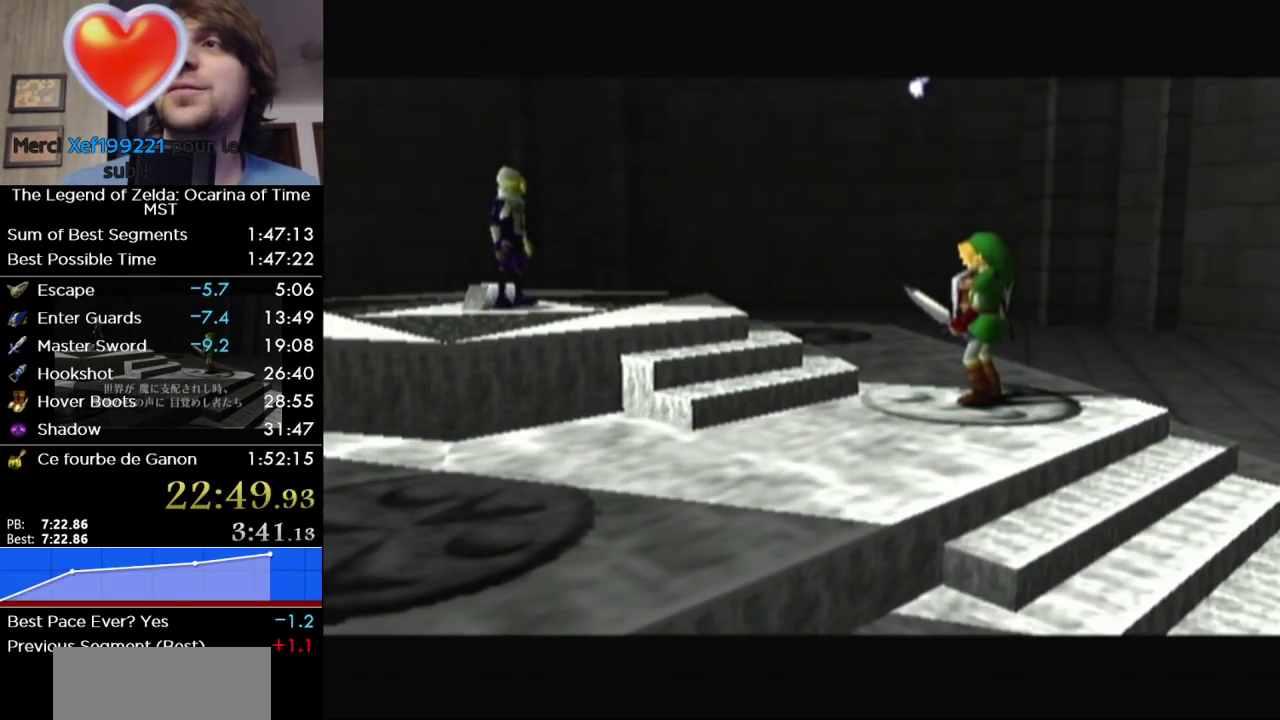
{"buttons": ["A"], "left_stick": "center", "right_stick": "center", "events": [[67, "B", "up"], [100, "A", "down"], [200, "A", "up"], [200, "B", "down"], [250, "B", "up"], [283, "A", "down"], [383, "A", "up"], [383, "B", "down"], [433, "B", "up"], [500, "A", "down"]]}
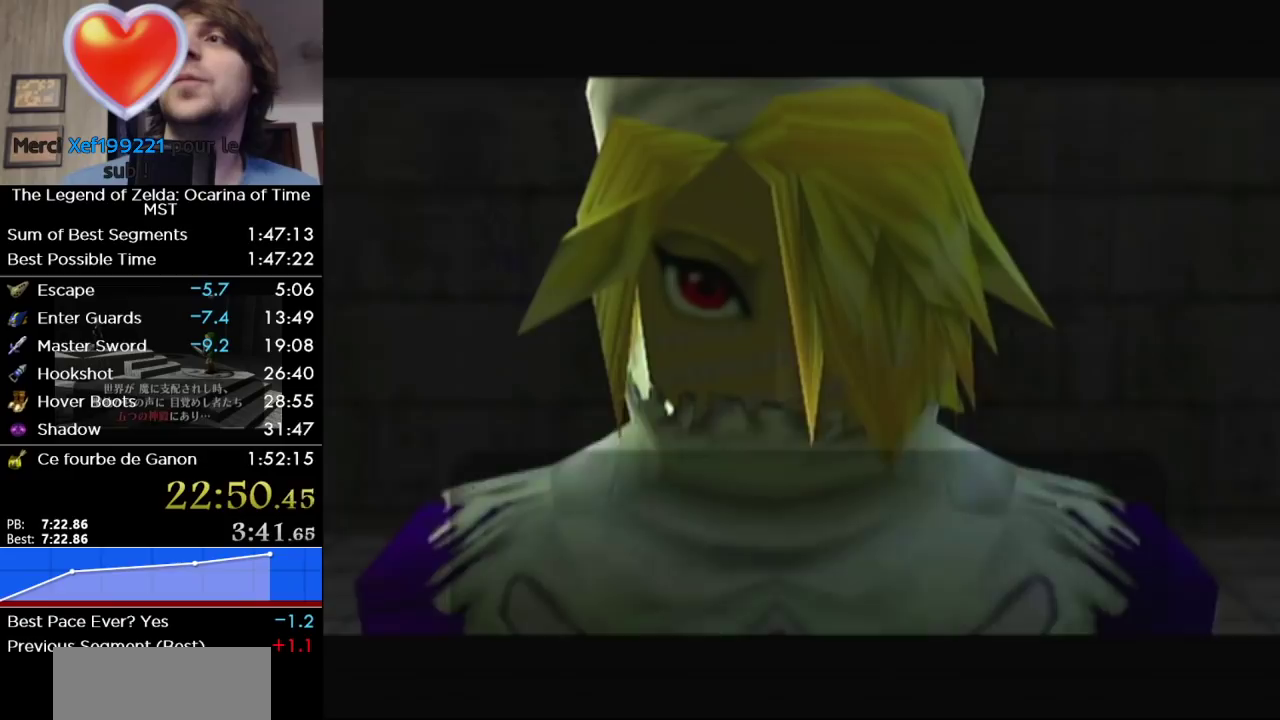
{"buttons": [], "left_stick": "center", "right_stick": "center", "events": [[67, "B", "down"], [100, "A", "up"], [133, "B", "up"], [200, "A", "down"], [250, "B", "down"], [283, "A", "up"], [317, "B", "up"], [350, "A", "down"], [450, "B", "down"], [467, "A", "up"], [500, "B", "up"]]}
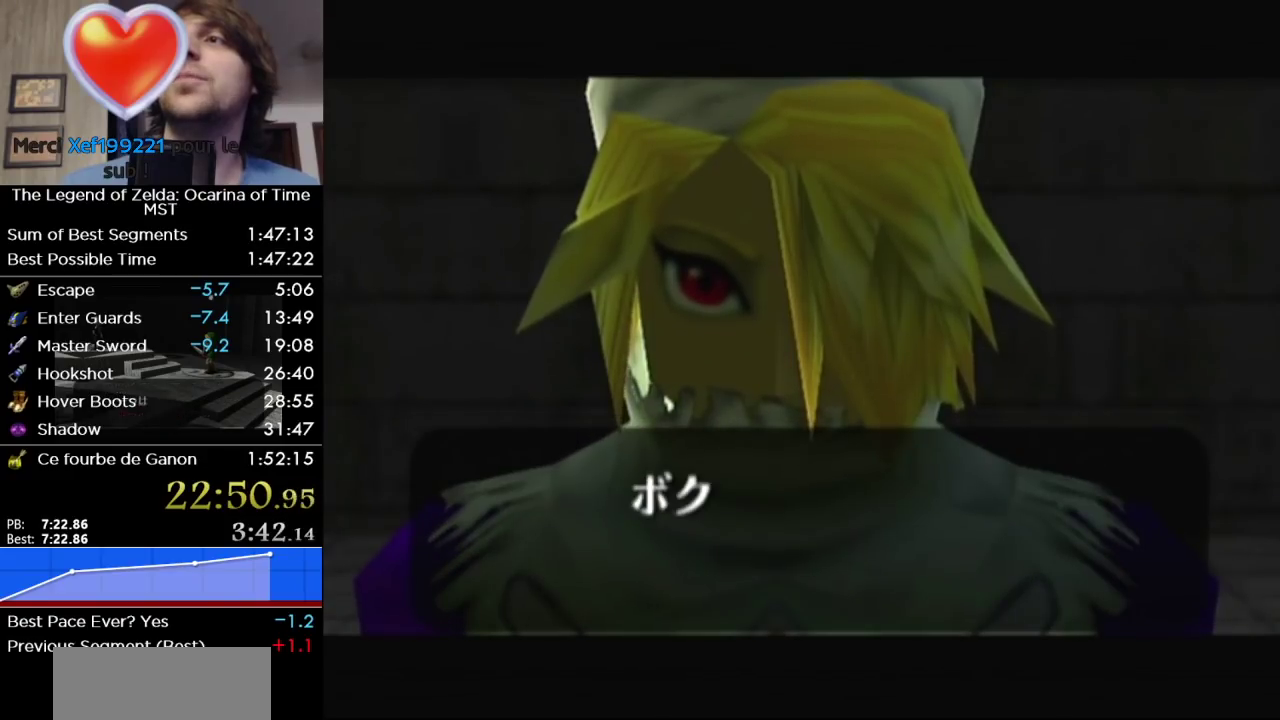
{"buttons": [], "left_stick": "center", "right_stick": "center", "events": [[33, "A", "down"], [100, "B", "down"], [133, "A", "up"], [167, "B", "up"], [233, "A", "down"], [317, "A", "up"], [417, "A", "down"], [500, "A", "up"]]}
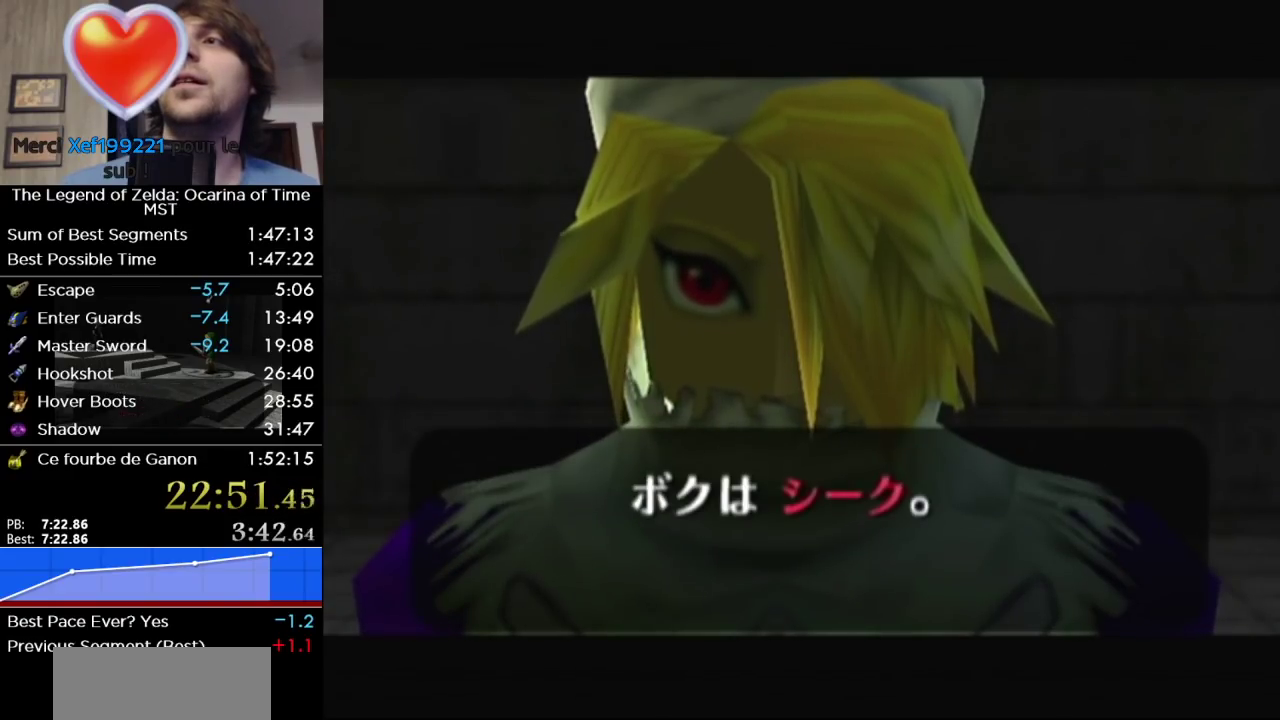
{"buttons": ["A"], "left_stick": "center", "right_stick": "center", "events": [[100, "A", "down"], [167, "B", "down"], [200, "A", "up"], [217, "B", "up"], [283, "A", "down"], [383, "A", "up"], [483, "A", "down"]]}
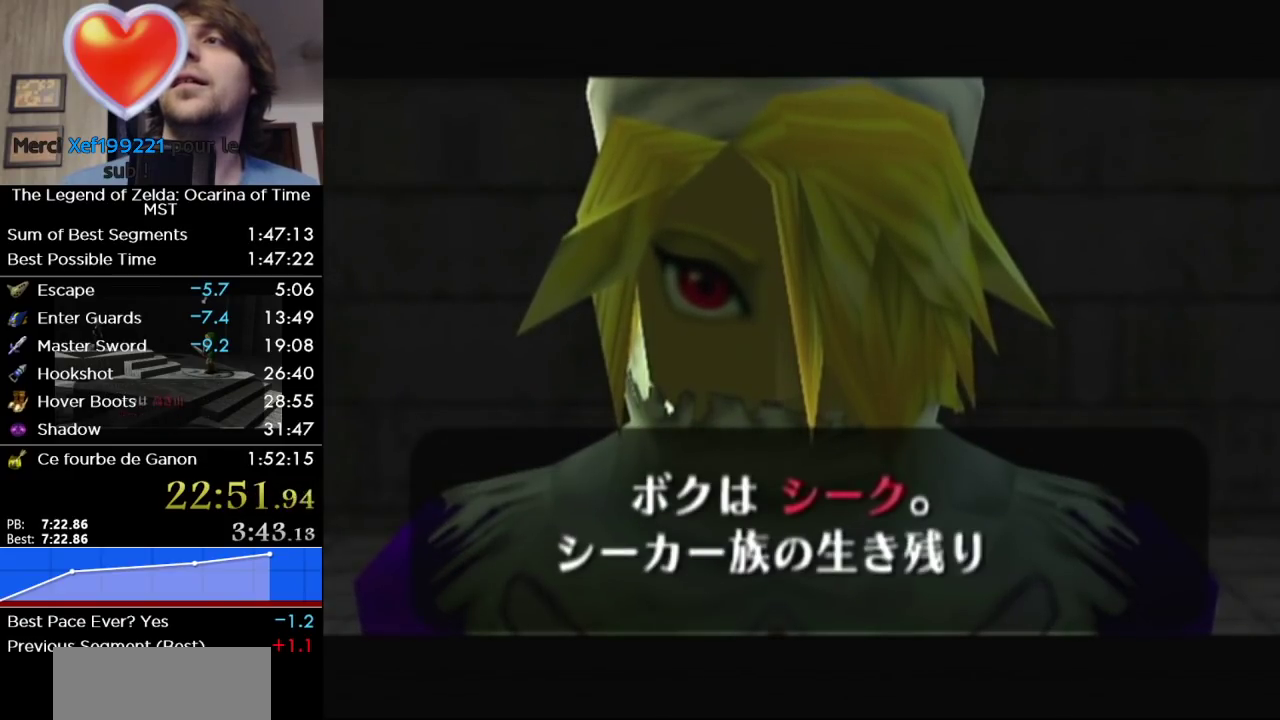
{"buttons": [], "left_stick": "center", "right_stick": "center", "events": [[33, "B", "down"], [67, "A", "up"], [100, "B", "up"], [167, "A", "down"], [250, "A", "up"], [383, "A", "down"], [450, "B", "down"], [467, "A", "up"], [500, "B", "up"]]}
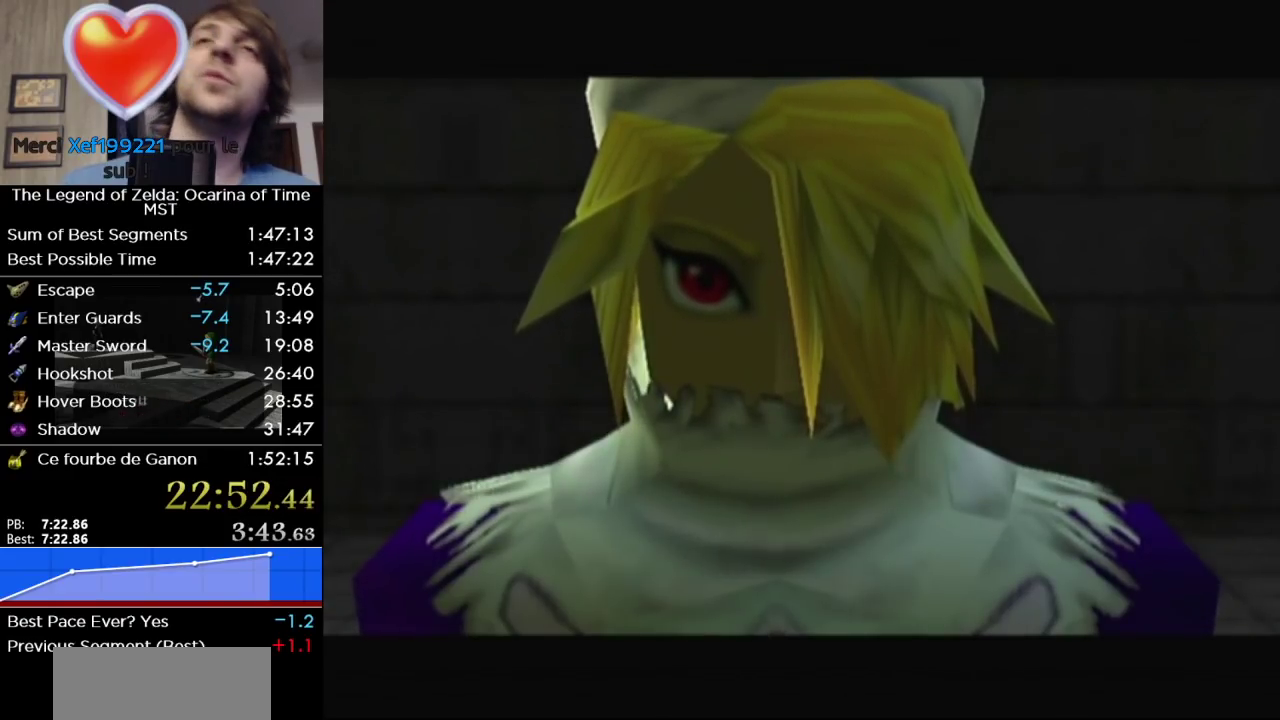
{"buttons": ["A"], "left_stick": "center", "right_stick": "center", "events": [[67, "A", "down"], [133, "B", "down"], [150, "A", "up"], [183, "B", "up"], [250, "A", "down"], [317, "B", "down"], [350, "A", "up"], [383, "B", "up"], [433, "A", "down"]]}
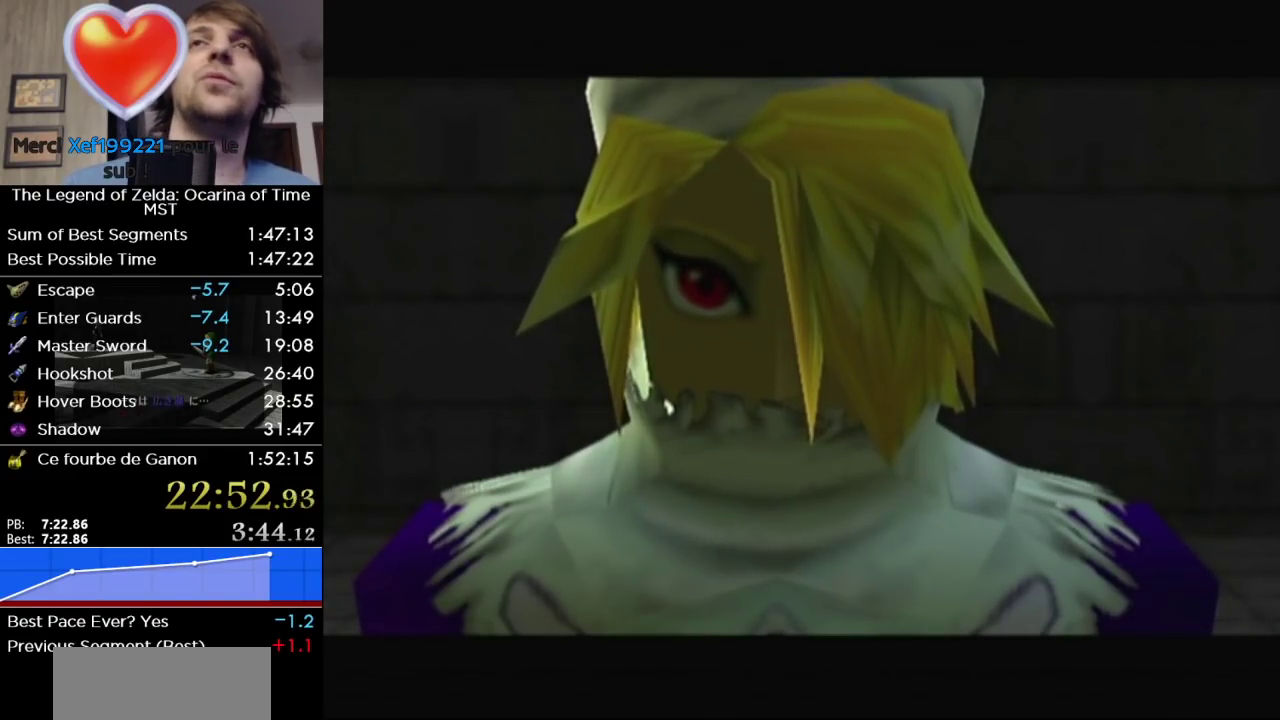
{"buttons": ["B"], "left_stick": "center", "right_stick": "center", "events": [[33, "A", "up"], [167, "A", "down"], [217, "B", "down"], [250, "A", "up"], [283, "B", "up"], [350, "A", "down"], [417, "B", "down"], [433, "A", "up"]]}
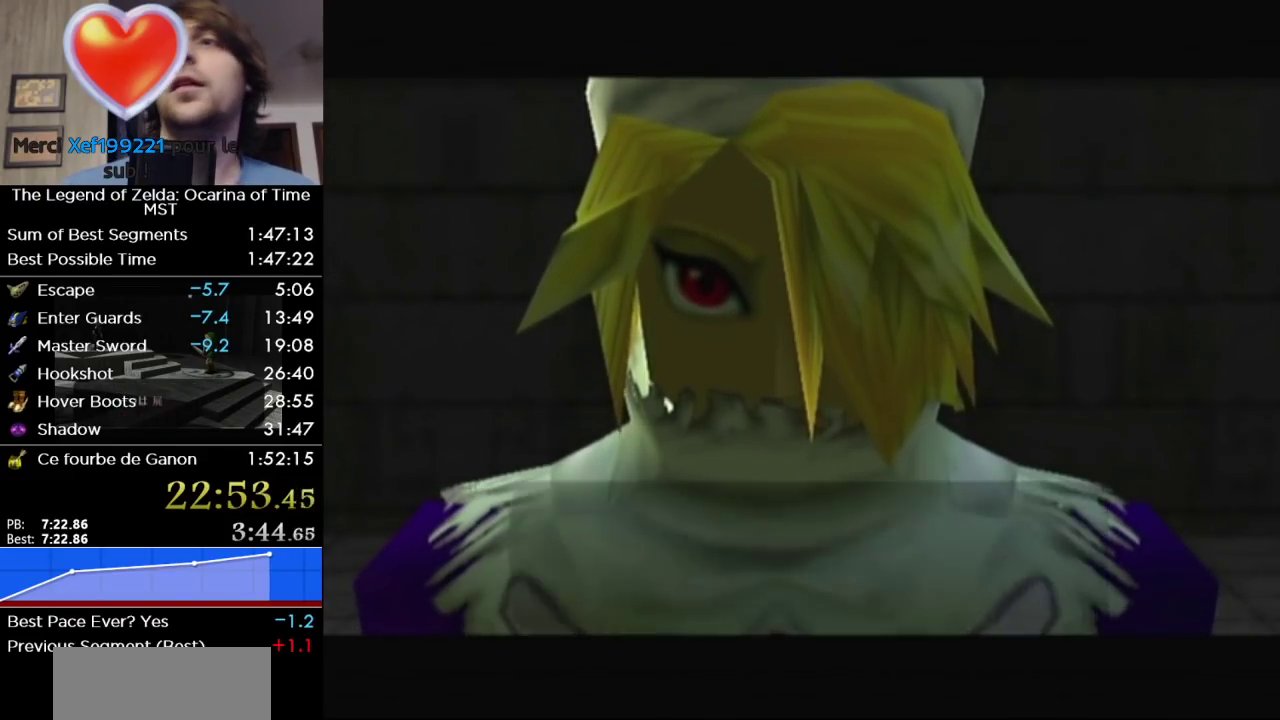
{"buttons": ["A"], "left_stick": "center", "right_stick": "center", "events": [[33, "B", "up"], [67, "A", "down"], [133, "A", "up"], [133, "B", "down"], [217, "B", "up"], [250, "A", "down"], [350, "A", "up"], [350, "B", "down"], [450, "B", "up"], [467, "A", "down"]]}
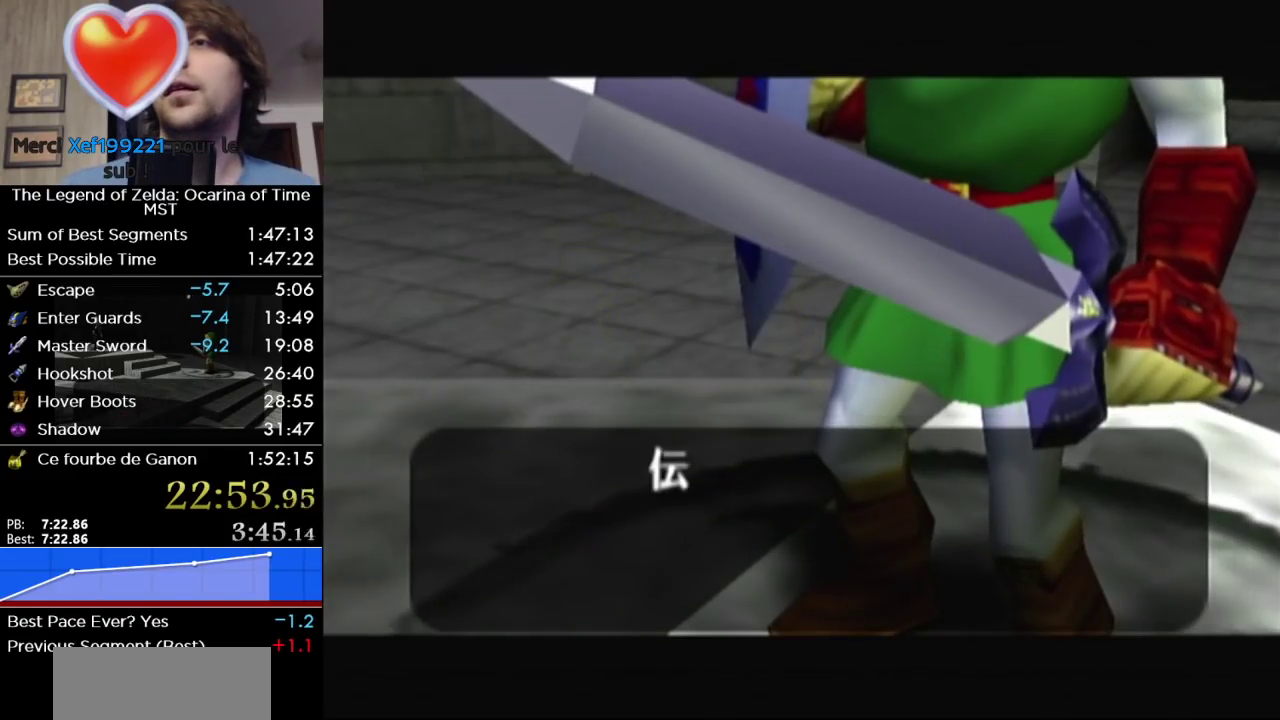
{"buttons": [], "left_stick": "center", "right_stick": "center", "events": [[67, "A", "up"], [67, "B", "down"], [133, "B", "up"], [183, "A", "down"], [250, "B", "down"], [283, "A", "up"], [317, "B", "up"], [383, "A", "down"], [500, "A", "up"]]}
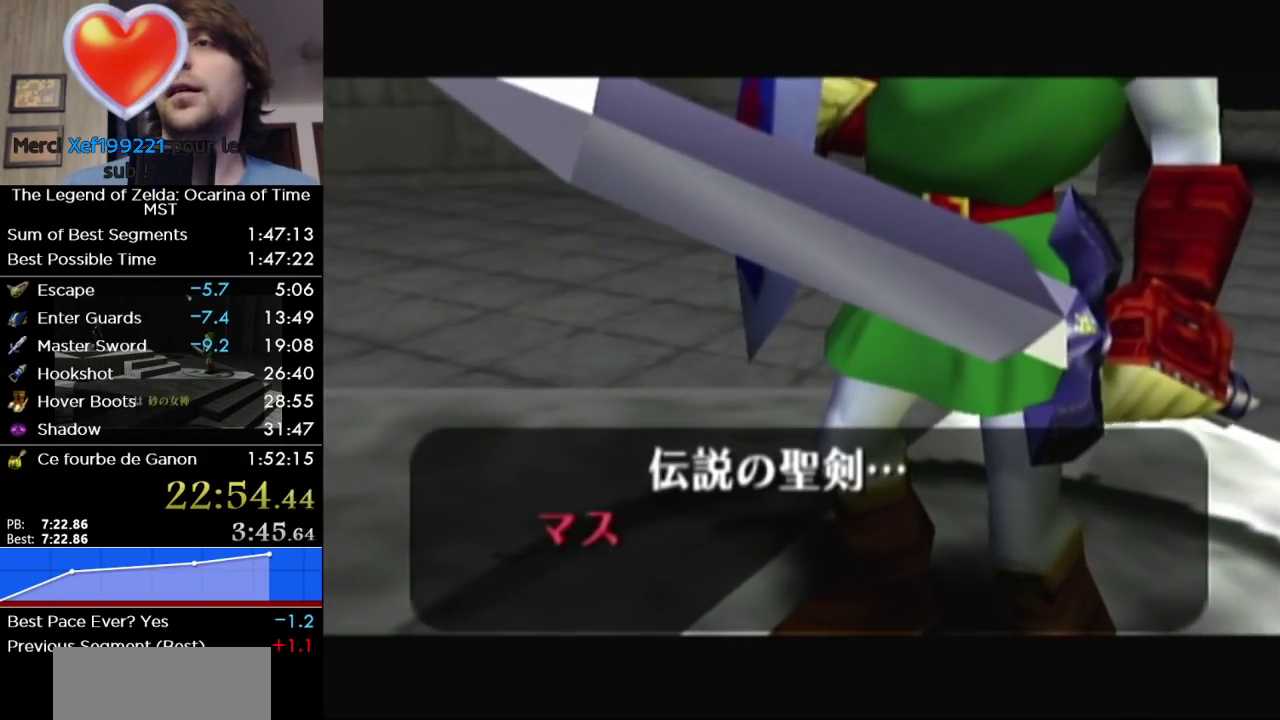
{"buttons": ["A"], "left_stick": "center", "right_stick": "center", "events": [[100, "A", "down"], [217, "A", "up"], [283, "A", "down"], [383, "A", "up"], [483, "A", "down"]]}
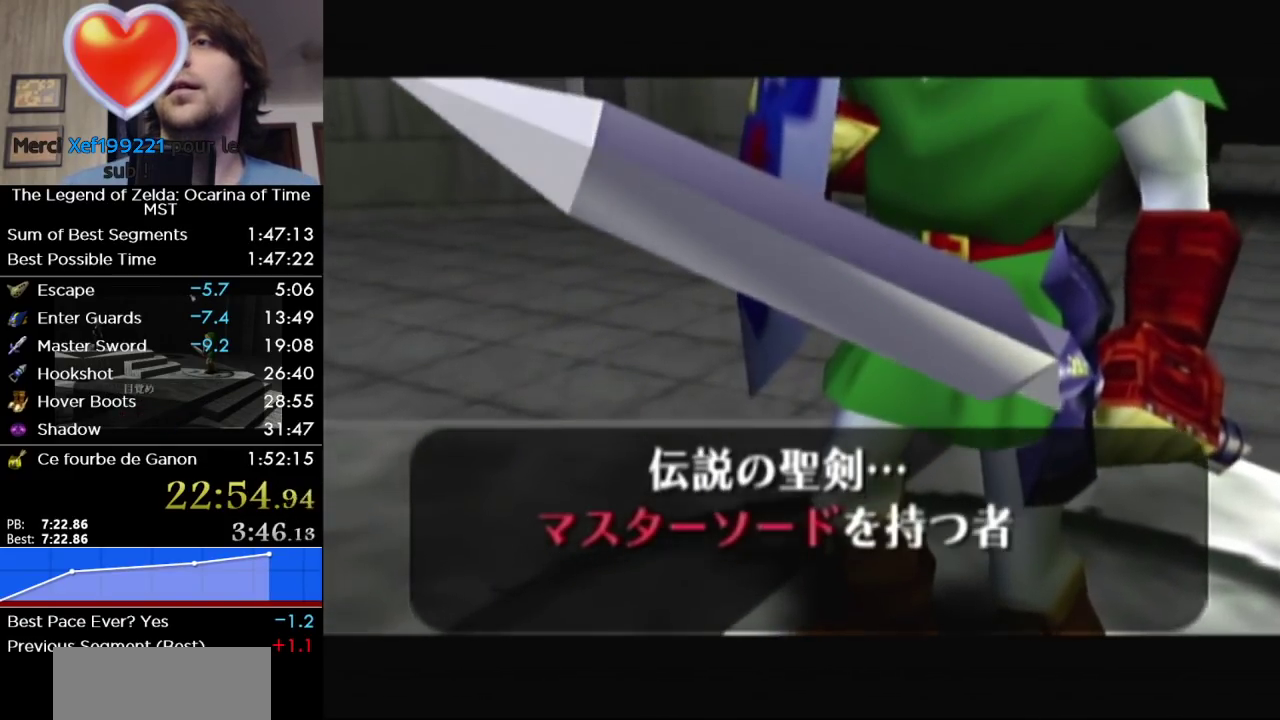
{"buttons": [], "left_stick": "center", "right_stick": "center", "events": [[33, "B", "down"], [67, "A", "up"], [167, "B", "up"], [183, "A", "down"], [250, "B", "down"], [283, "A", "up"], [350, "B", "up"], [383, "A", "down"], [450, "B", "down"], [467, "A", "up"], [500, "B", "up"]]}
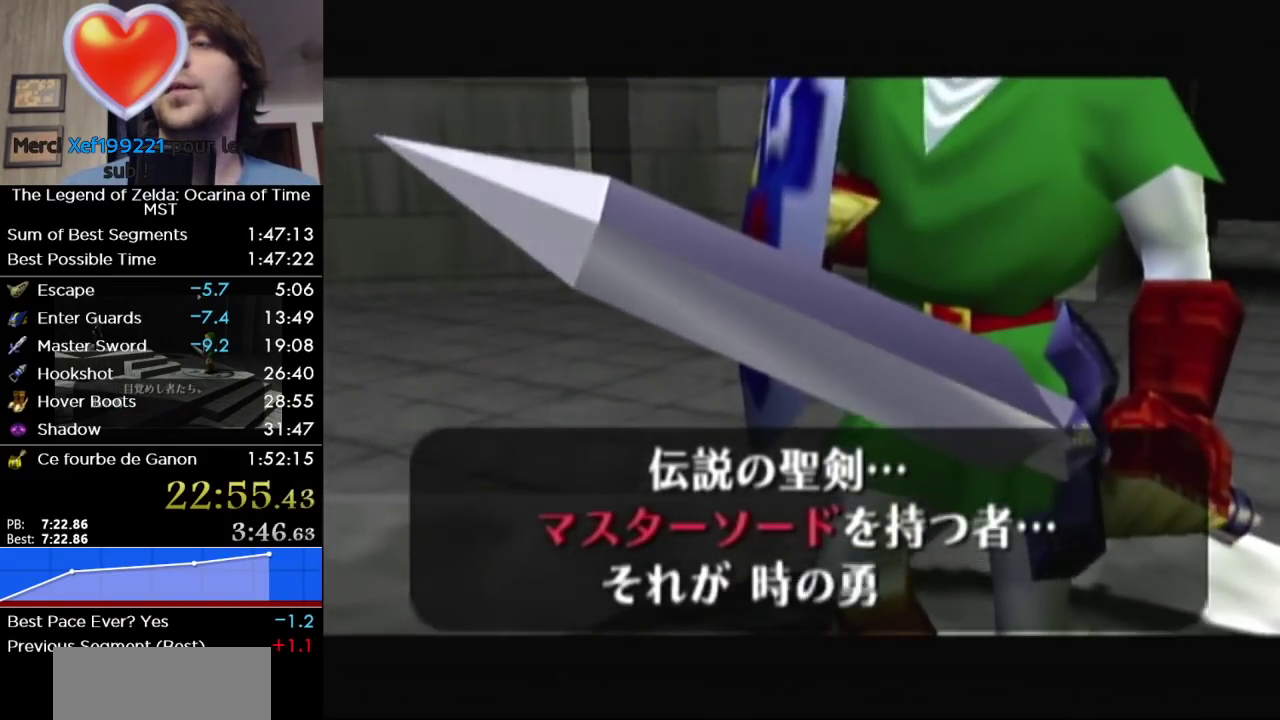
{"buttons": ["A"], "left_stick": "center", "right_stick": "center", "events": [[67, "A", "down"], [133, "A", "up"], [133, "B", "down"], [183, "B", "up"], [250, "A", "down"], [317, "B", "down"], [350, "A", "up"], [383, "B", "up"], [450, "A", "down"]]}
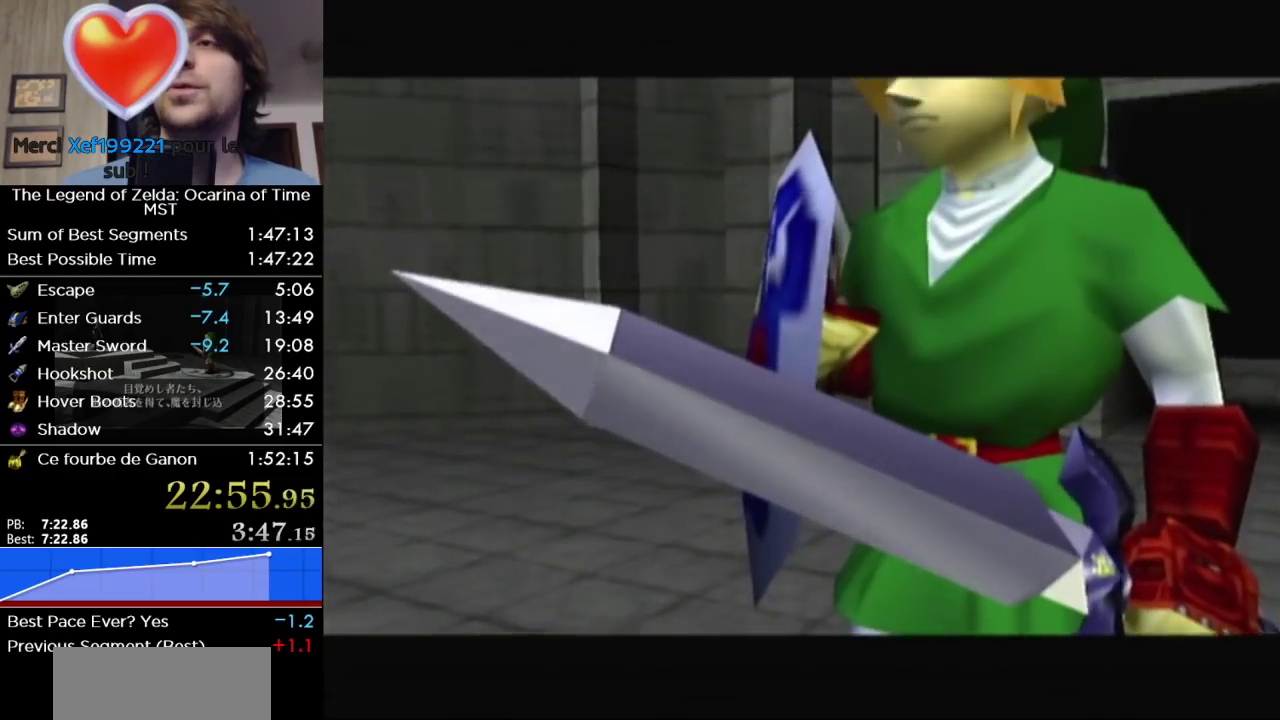
{"buttons": ["B"], "left_stick": "center", "right_stick": "center", "events": [[33, "A", "up"], [167, "A", "down"], [183, "B", "down"], [217, "A", "up"], [283, "B", "up"], [317, "A", "down"], [417, "B", "down"], [433, "A", "up"]]}
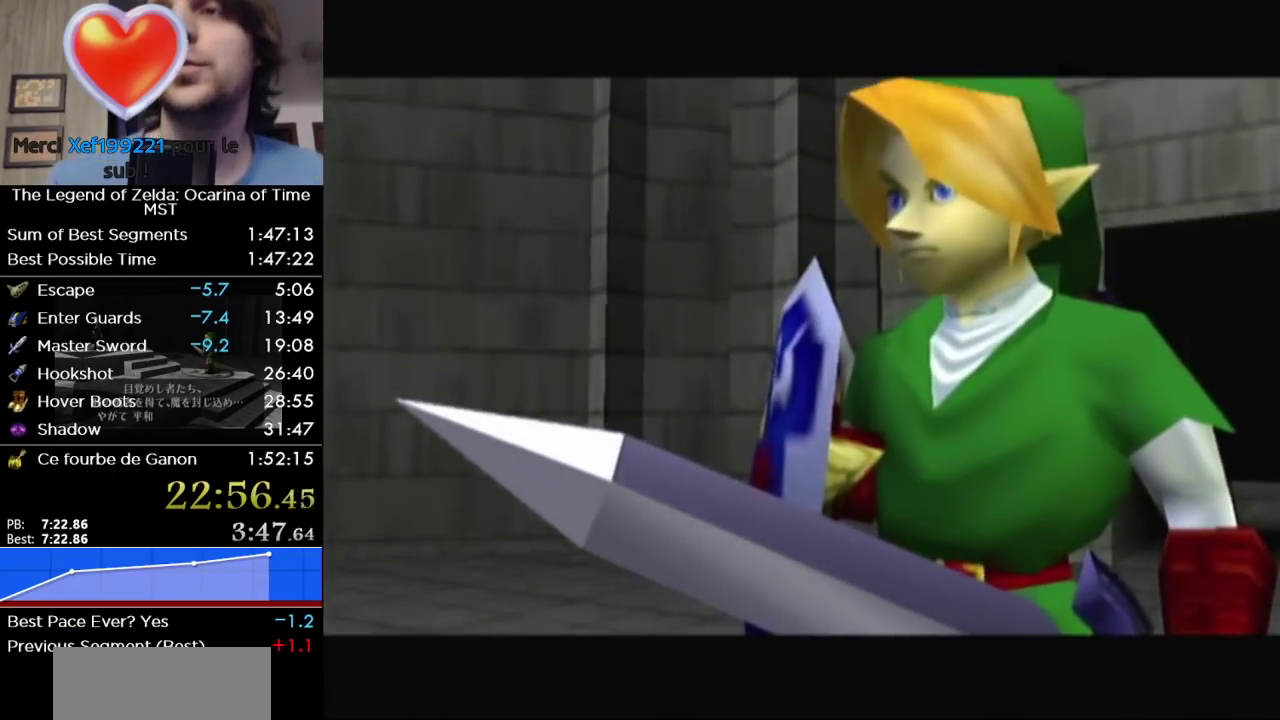
{"buttons": [], "left_stick": "center", "right_stick": "center", "events": [[33, "A", "down"], [33, "B", "up"], [133, "A", "up"], [133, "B", "down"], [217, "B", "up"]]}
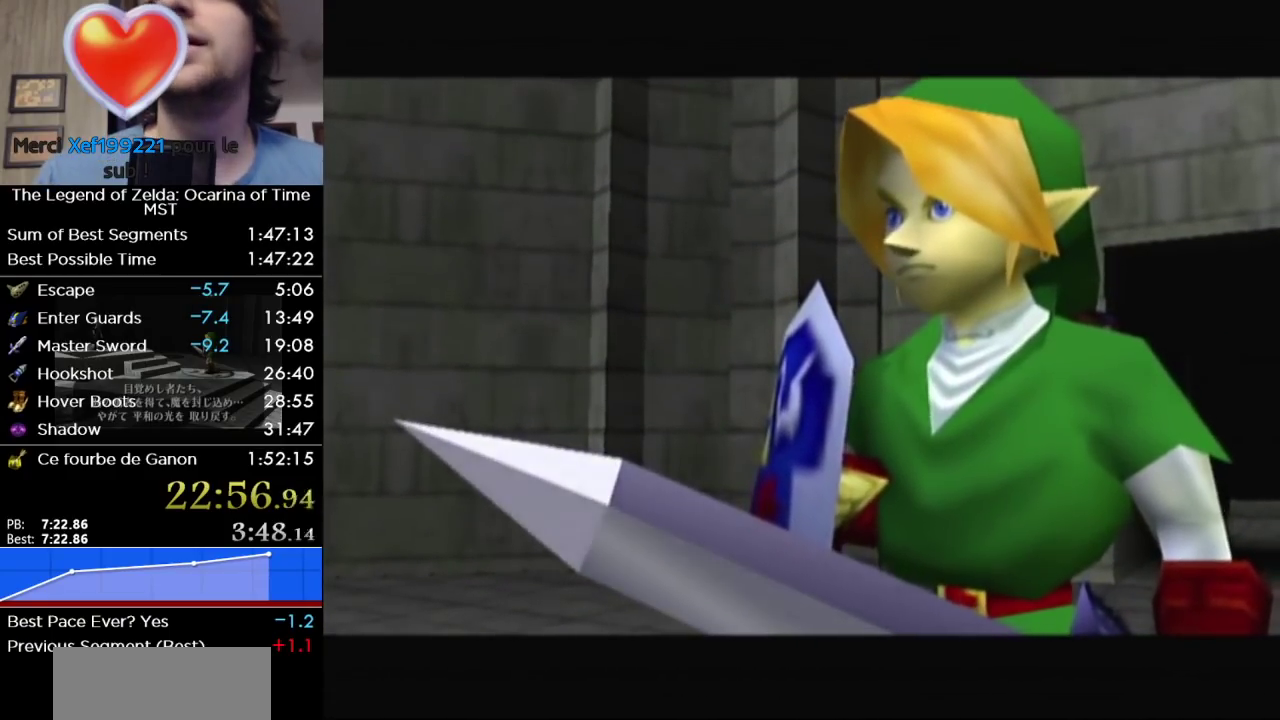
{"buttons": [], "left_stick": "center", "right_stick": "center", "events": []}
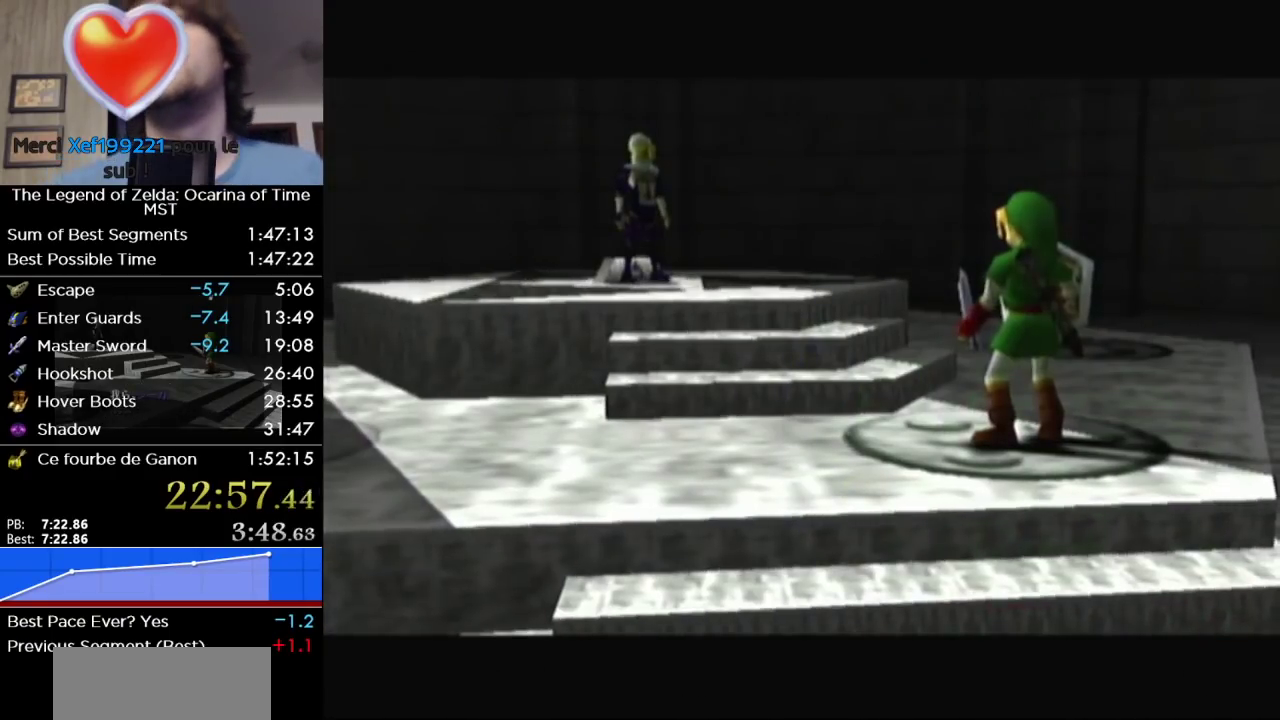
{"buttons": [], "left_stick": "center", "right_stick": "center", "events": []}
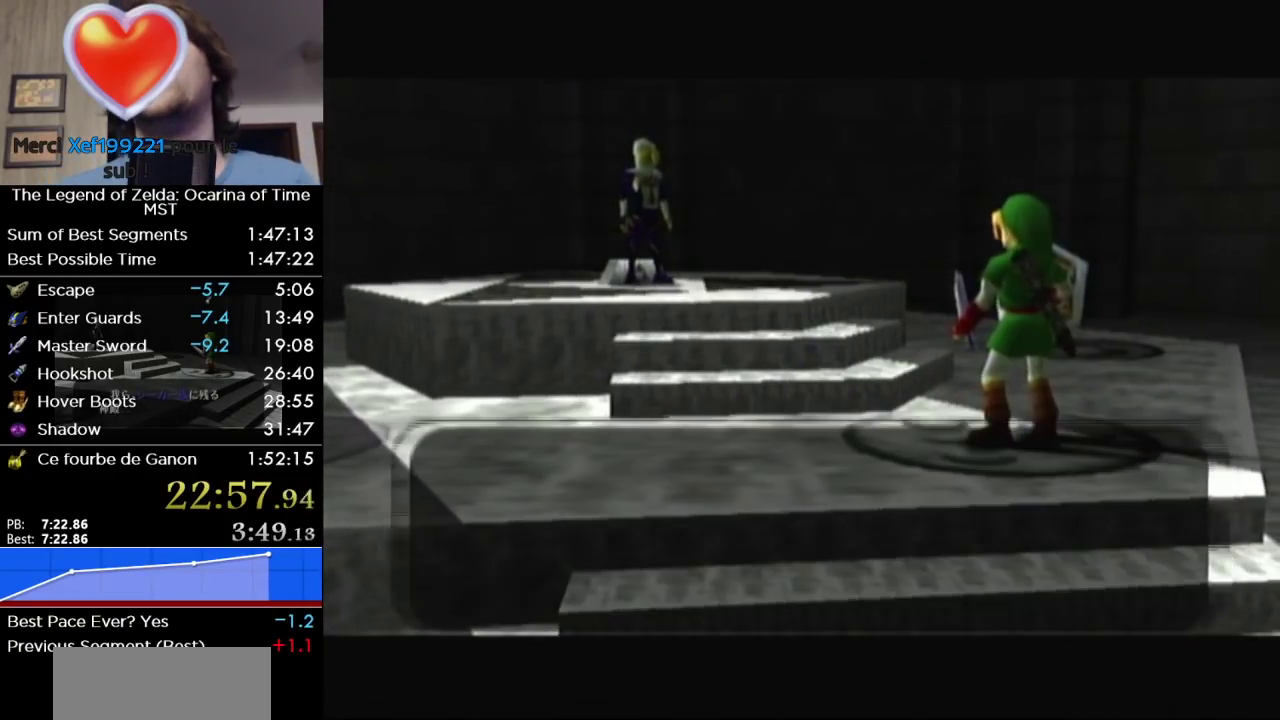
{"buttons": [], "left_stick": "center", "right_stick": "center", "events": [[183, "B", "down"], [317, "A", "down"], [350, "B", "up"], [383, "A", "up"], [450, "A", "down"], [500, "A", "up"]]}
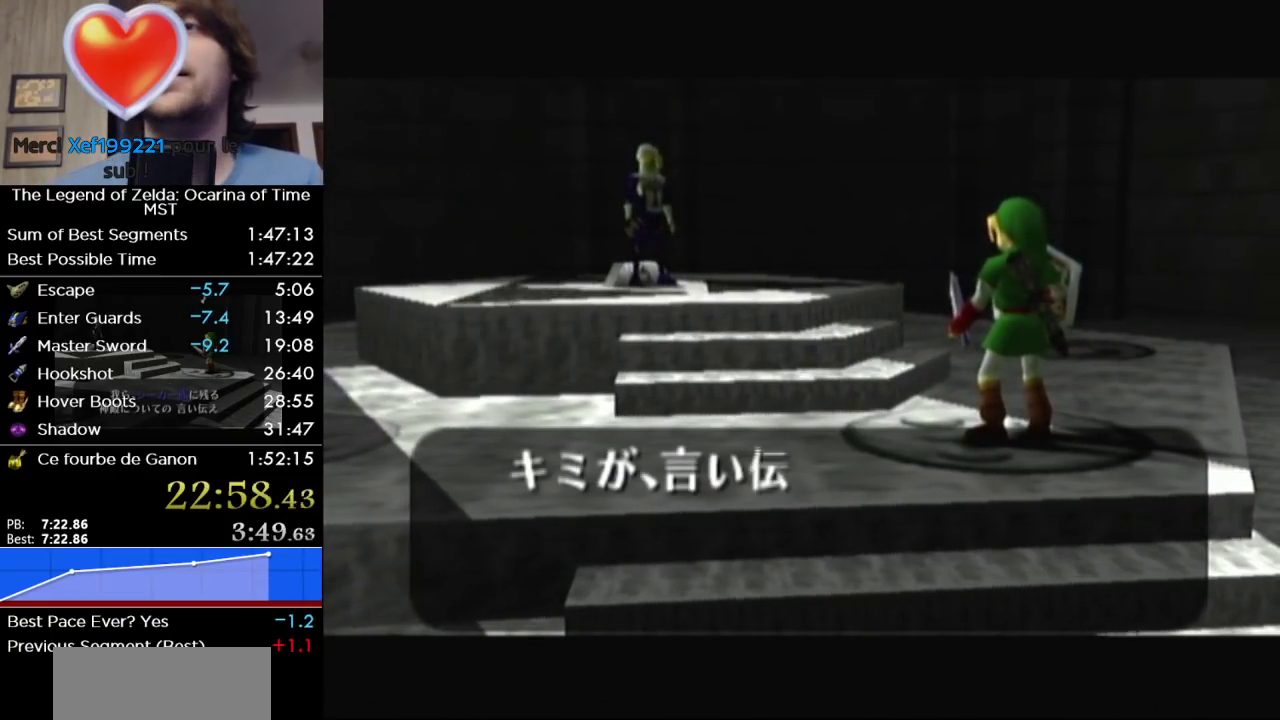
{"buttons": [], "left_stick": "center", "right_stick": "center", "events": [[67, "A", "down"], [67, "B", "down"], [167, "A", "up"], [183, "B", "up"], [250, "A", "down"], [317, "A", "up"], [317, "B", "down"], [383, "B", "up"], [417, "A", "down"], [467, "A", "up"]]}
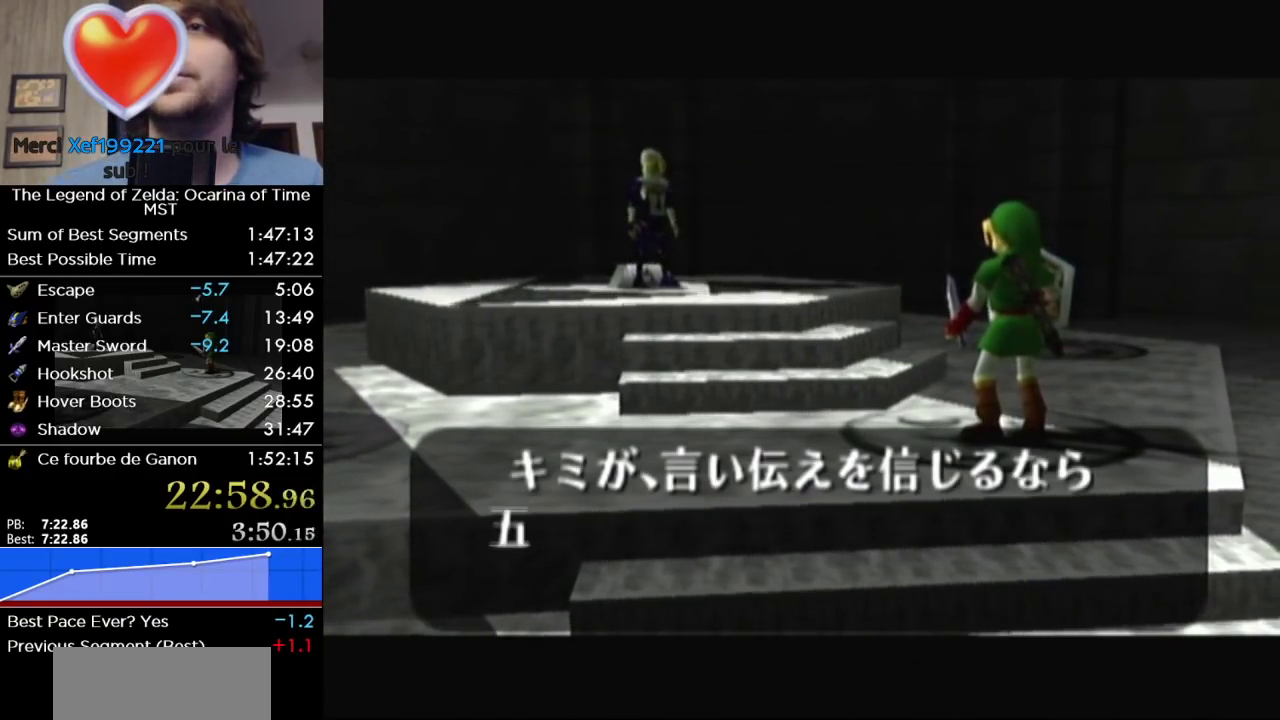
{"buttons": ["B"], "left_stick": "center", "right_stick": "center", "events": [[100, "A", "down"], [167, "A", "up"], [167, "B", "down"], [217, "B", "up"], [250, "A", "down"], [317, "B", "down"], [350, "A", "up"], [417, "A", "down"], [417, "B", "up"], [500, "A", "up"], [500, "B", "down"]]}
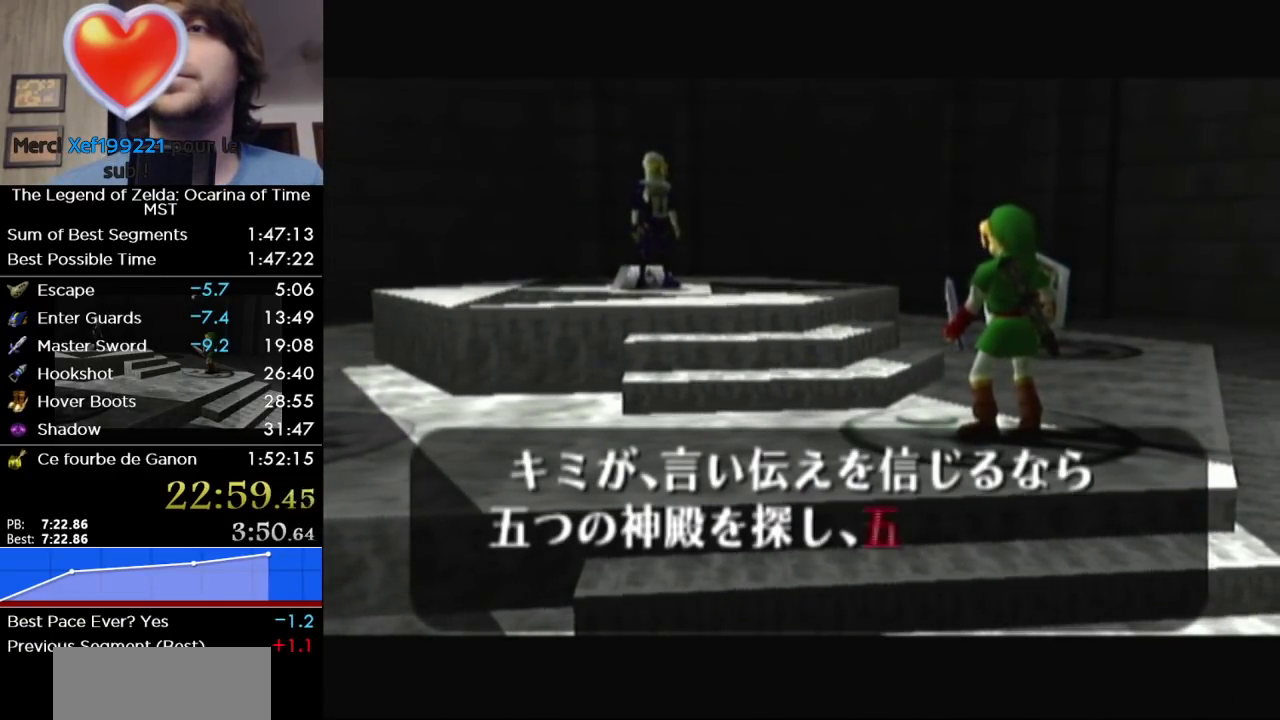
{"buttons": ["A"], "left_stick": "center", "right_stick": "center", "events": [[67, "B", "up"], [133, "A", "down"], [183, "B", "down"], [217, "A", "up"], [283, "B", "up"], [317, "A", "down"], [383, "B", "down"], [417, "A", "up"], [467, "B", "up"], [500, "A", "down"]]}
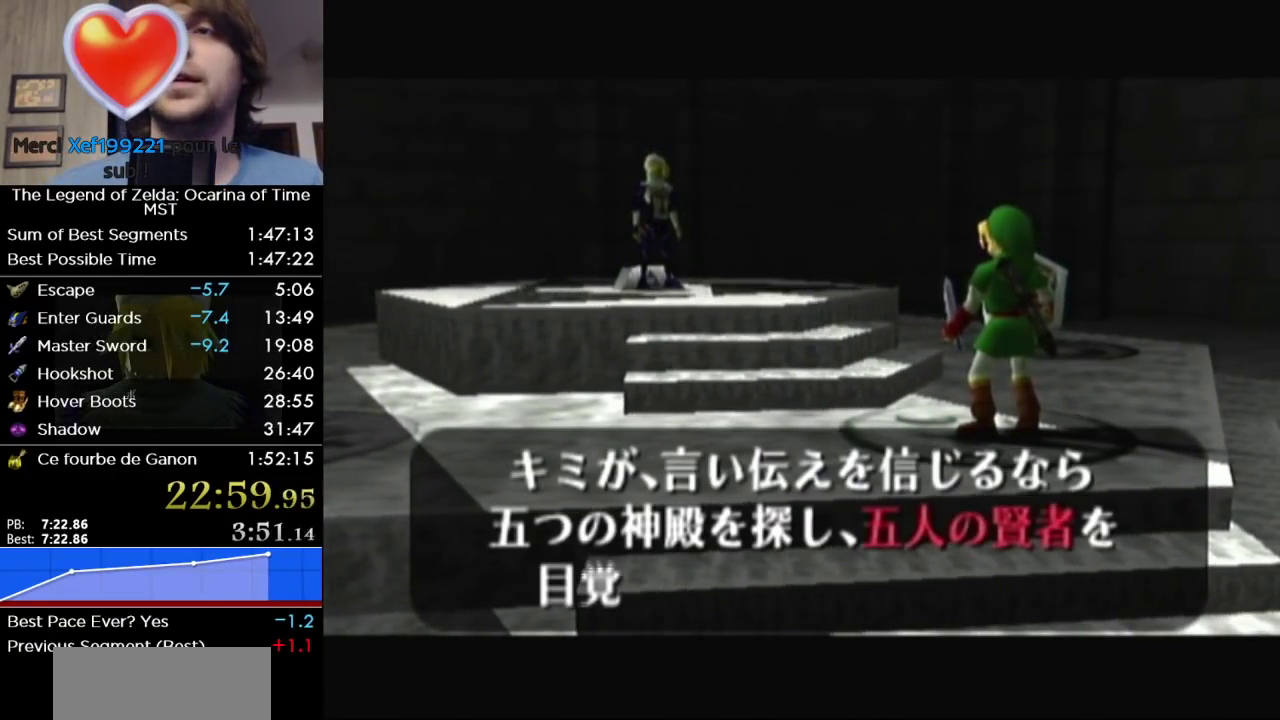
{"buttons": ["B"], "left_stick": "center", "right_stick": "center", "events": [[67, "B", "down"], [100, "A", "up"], [167, "B", "up"], [183, "A", "down"], [283, "A", "up"], [383, "A", "down"], [433, "A", "up"], [433, "B", "down"]]}
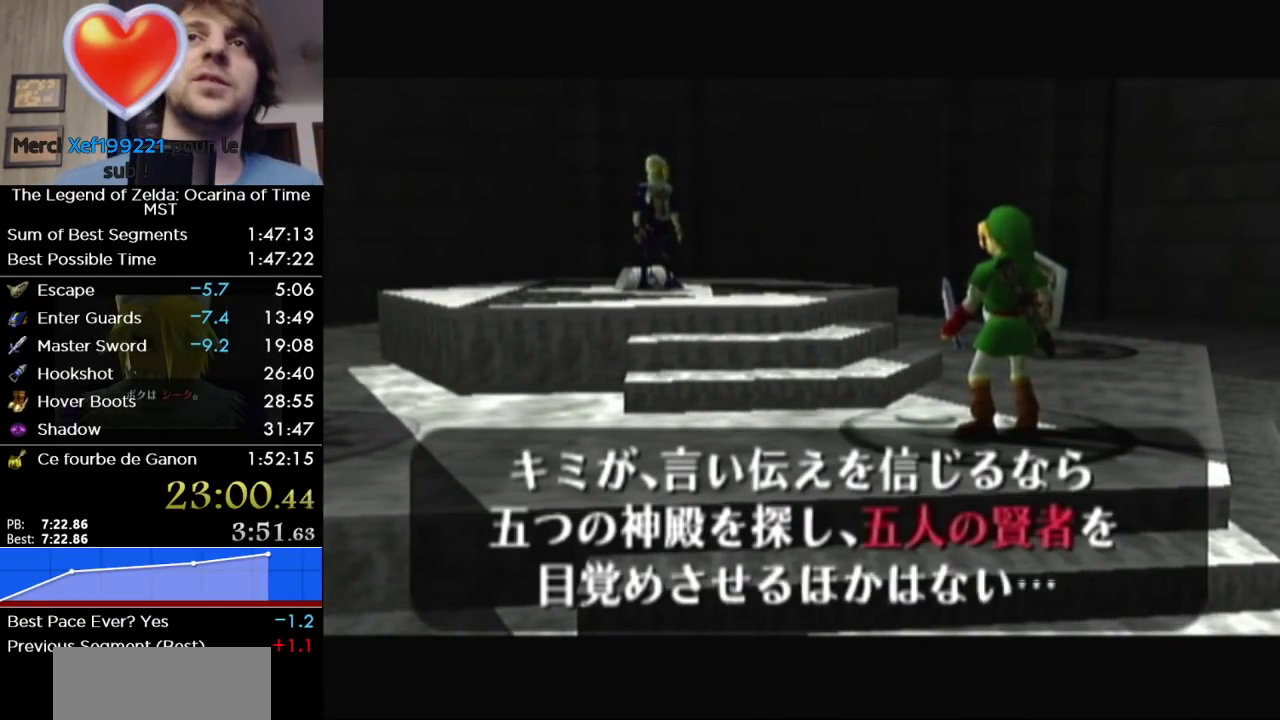
{"buttons": [], "left_stick": "center", "right_stick": "center", "events": [[33, "B", "up"], [67, "A", "down"], [133, "B", "down"], [167, "A", "up"], [200, "B", "up"], [217, "A", "down"], [283, "B", "down"], [350, "A", "up"], [383, "B", "up"]]}
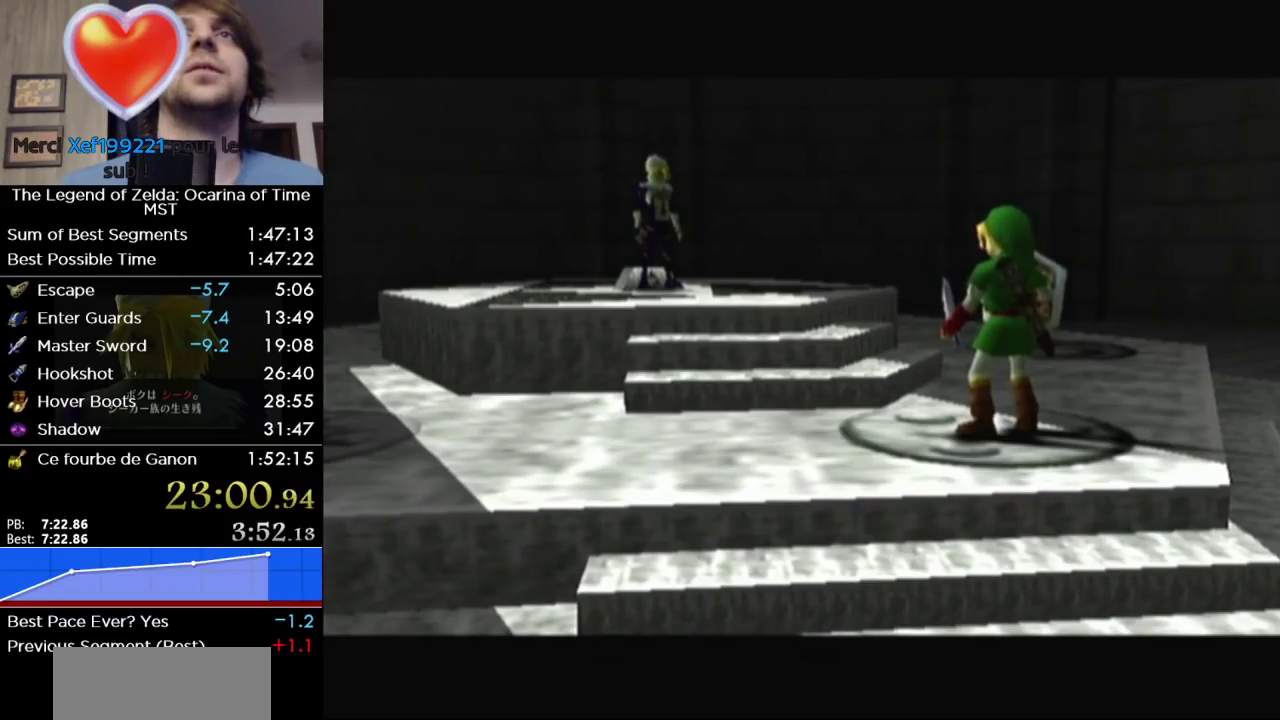
{"buttons": [], "left_stick": "center", "right_stick": "center", "events": []}
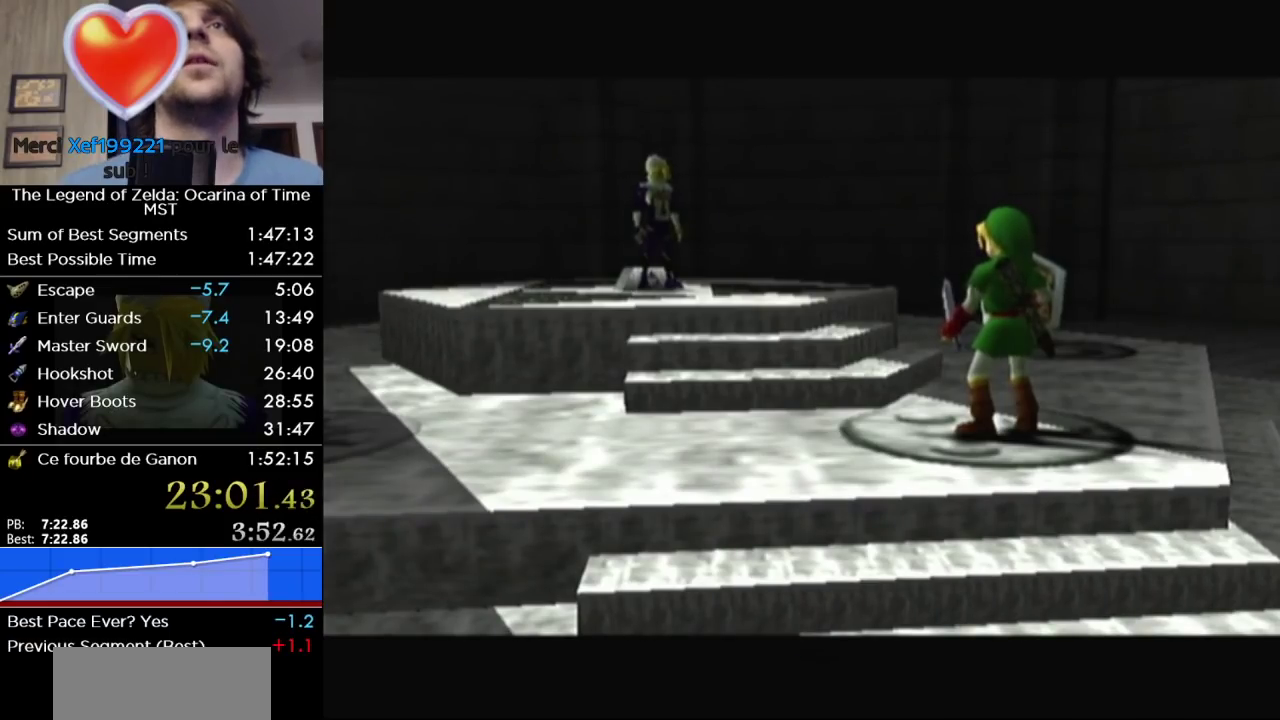
{"buttons": [], "left_stick": "center", "right_stick": "center", "events": []}
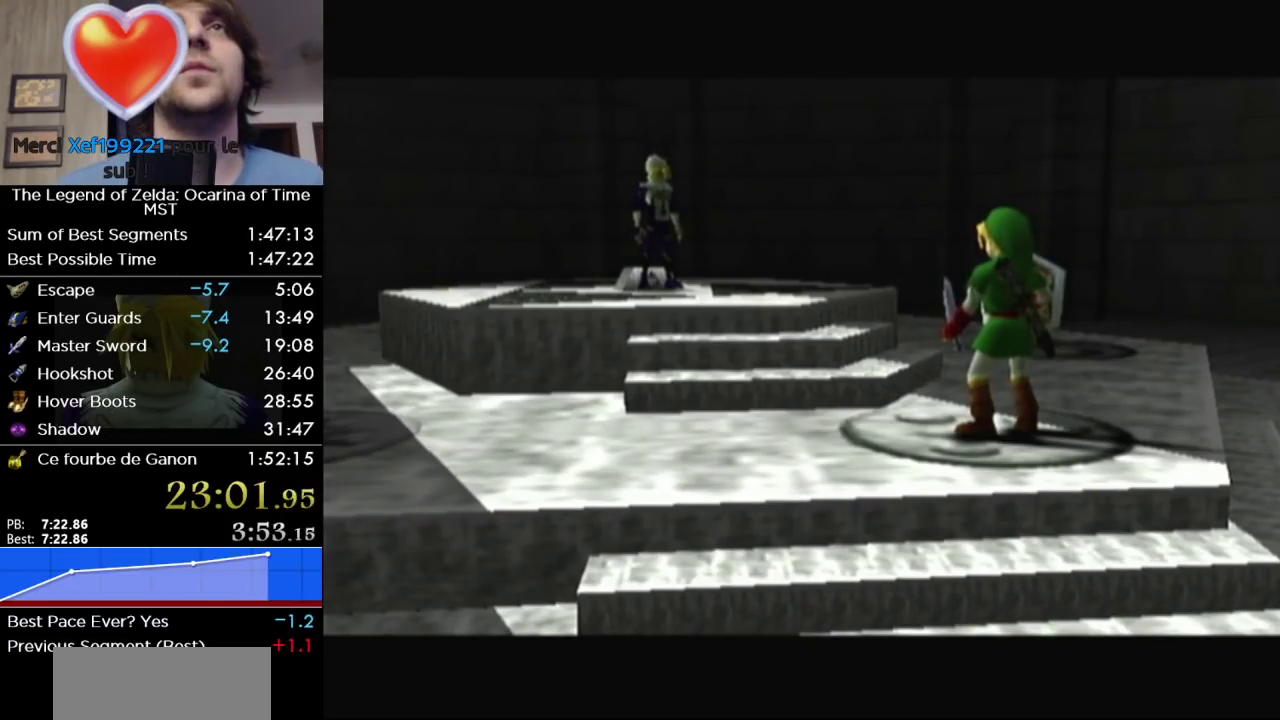
{"buttons": [], "left_stick": "center", "right_stick": "center", "events": []}
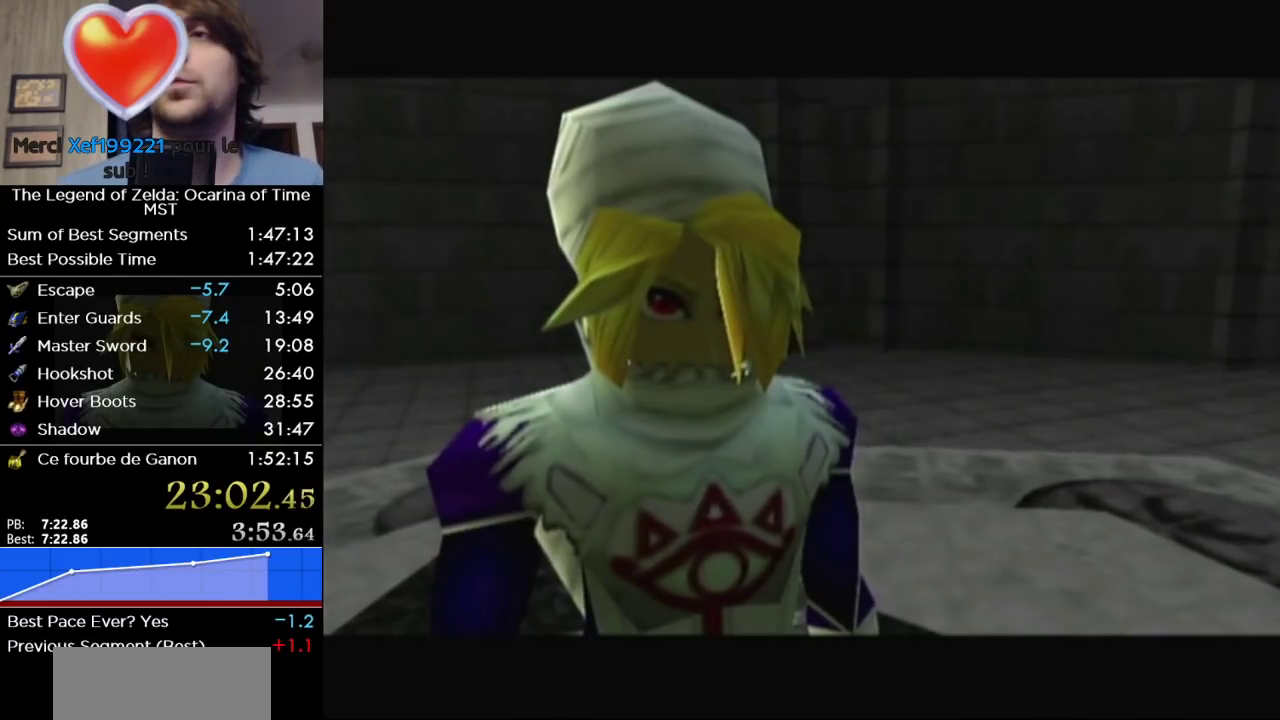
{"buttons": [], "left_stick": "center", "right_stick": "center", "events": []}
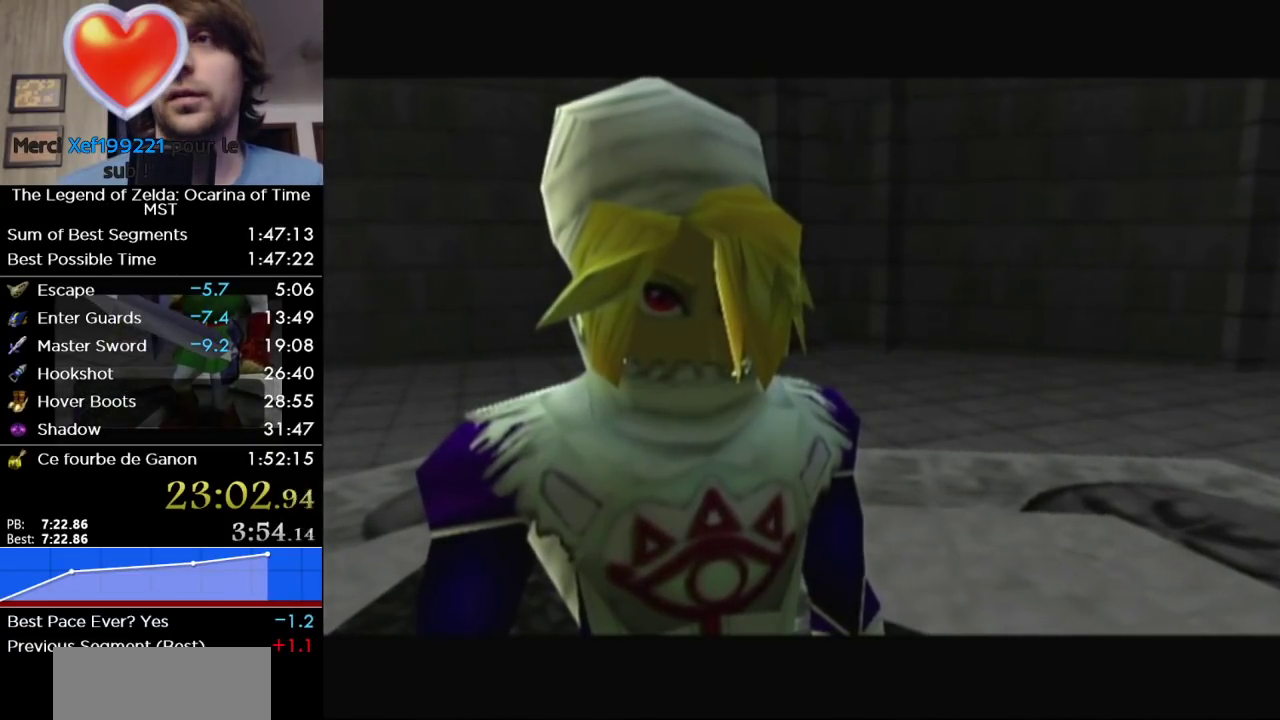
{"buttons": [], "left_stick": "center", "right_stick": "center", "events": []}